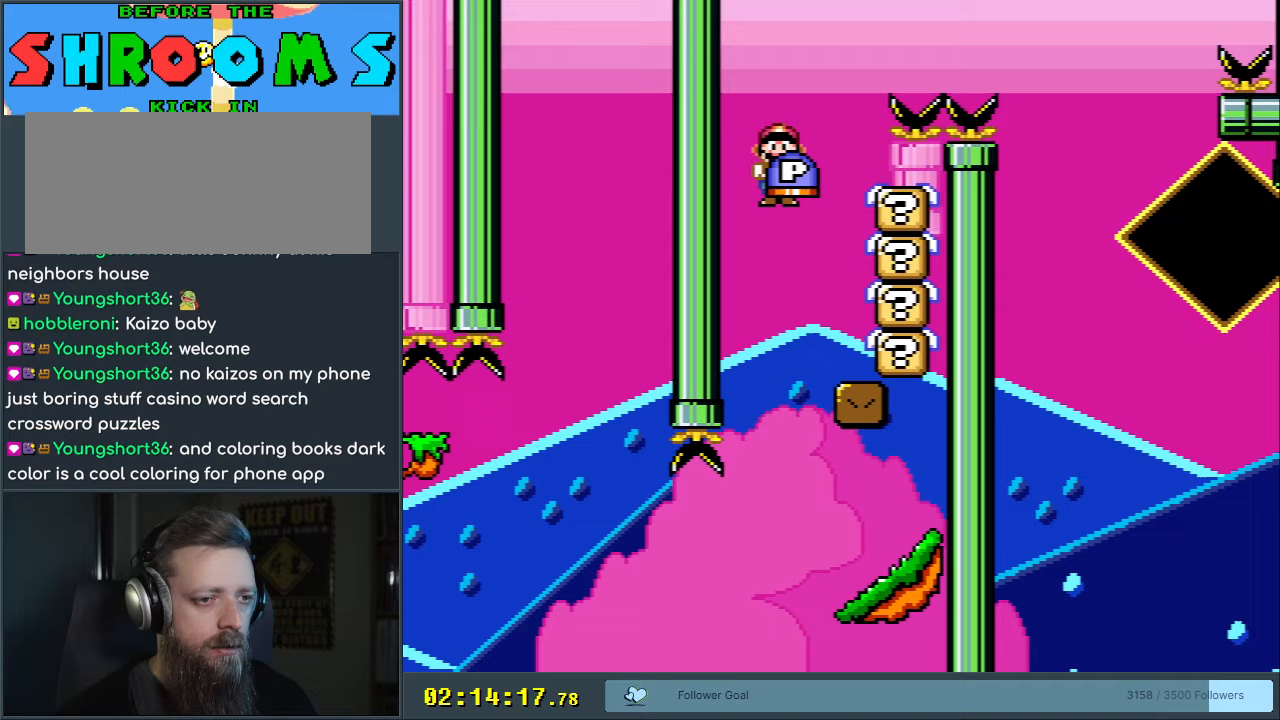
Gameplay with a controller (Nintendo layout); each line is a JSON object with the inputs held at the frame after it. "events" lists button and stick changes between this image and that frame as [ms after this image, input, new state], when the widget could be followed in between. Not read: L3 R3.
{"buttons": ["B", "Y", "DPAD_RIGHT"], "events": [[83, "DPAD_RIGHT", "up"], [183, "B", "up"], [183, "DPAD_LEFT", "down"], [233, "DPAD_UP", "down"], [250, "DPAD_LEFT", "up"], [267, "DPAD_RIGHT", "down"], [267, "DPAD_UP", "up"], [350, "B", "down"]]}
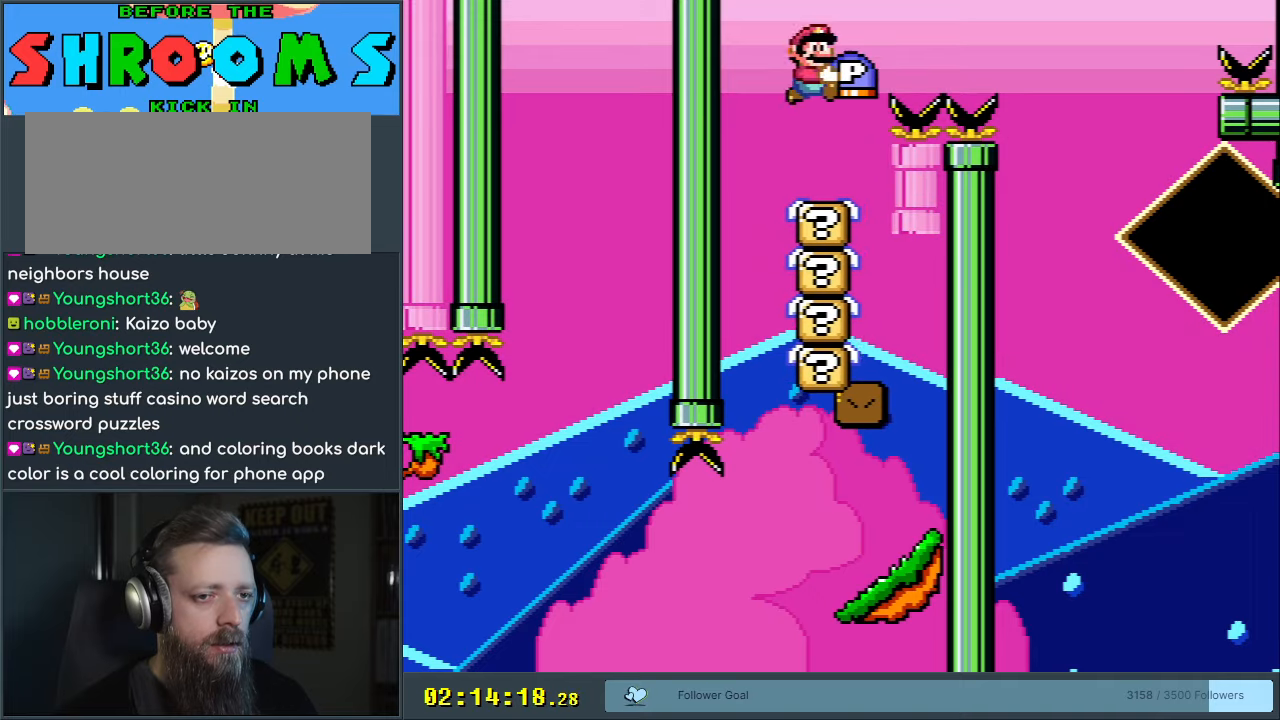
{"buttons": ["B", "Y", "DPAD_LEFT"], "events": [[333, "DPAD_RIGHT", "up"], [500, "DPAD_LEFT", "down"]]}
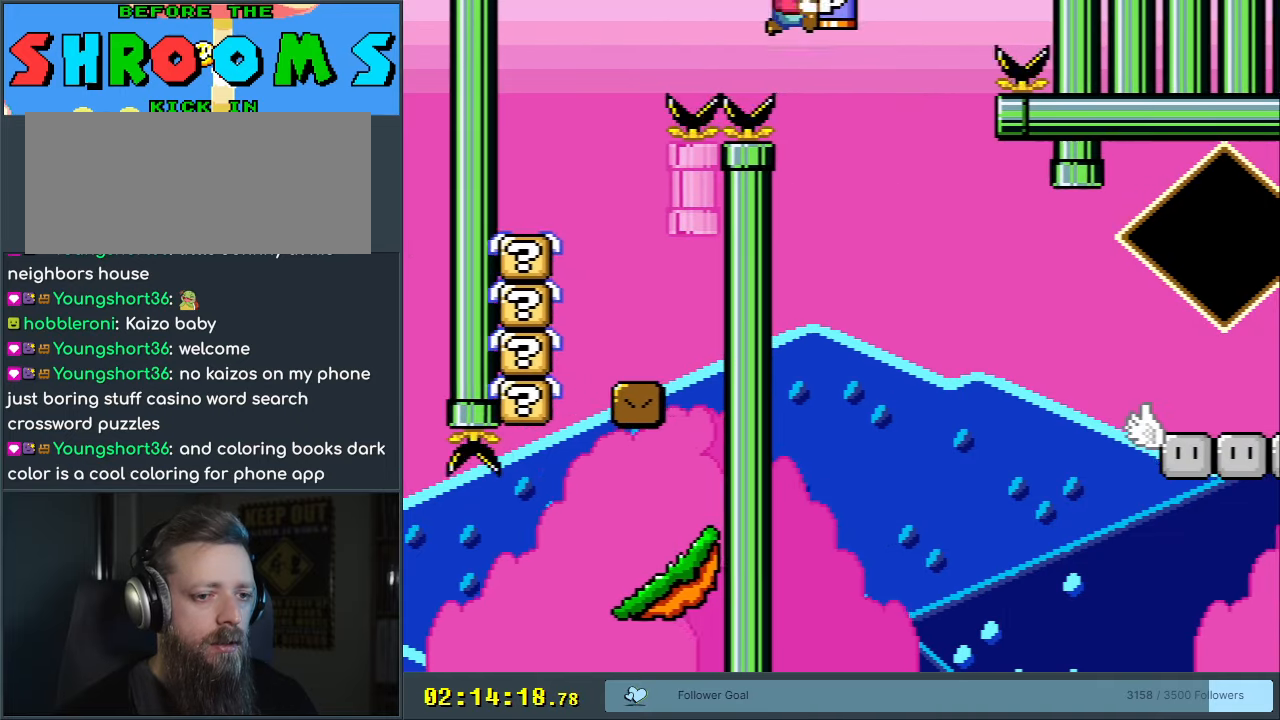
{"buttons": ["B", "Y", "DPAD_LEFT"], "events": []}
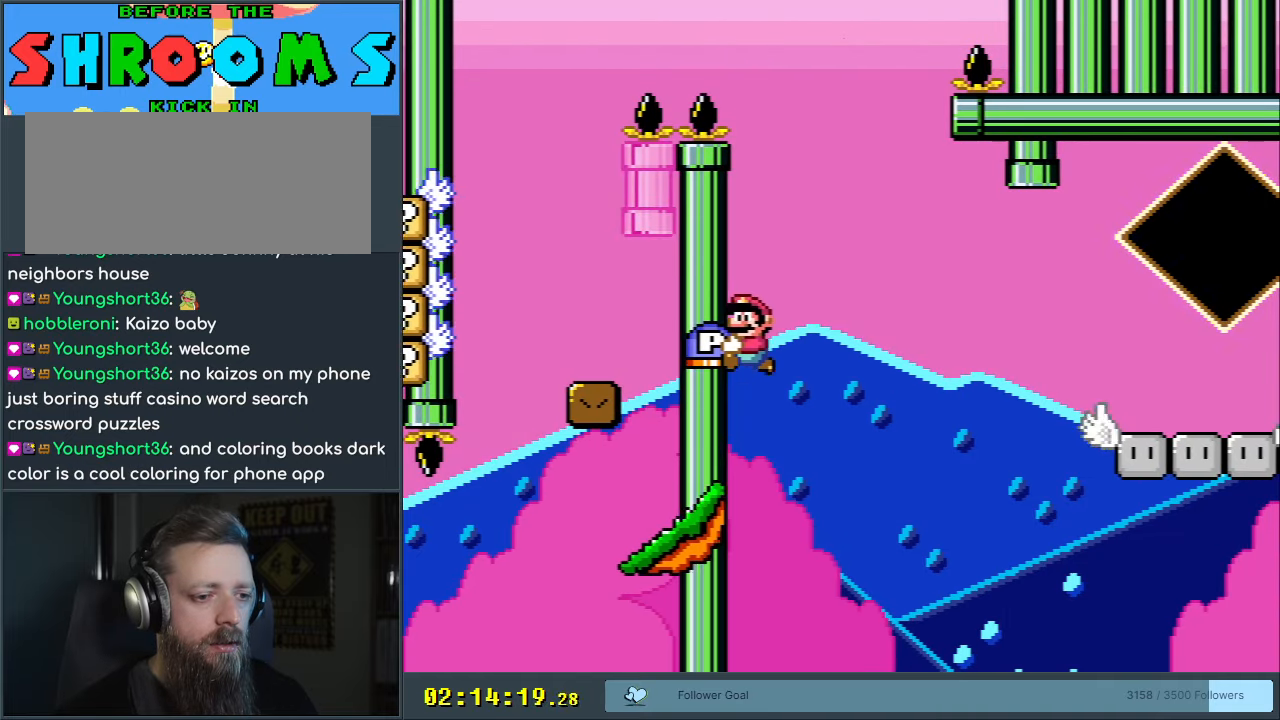
{"buttons": ["Y", "DPAD_LEFT"], "events": [[317, "DPAD_LEFT", "up"], [367, "B", "up"], [467, "DPAD_LEFT", "down"]]}
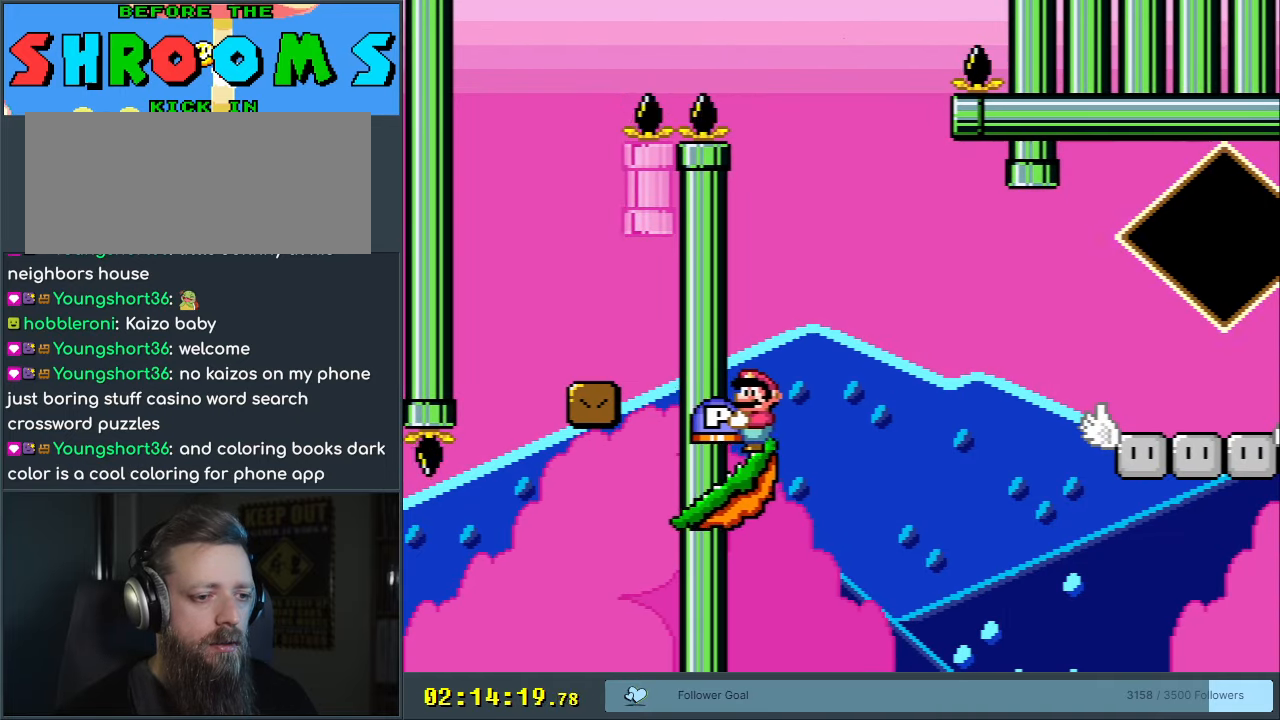
{"buttons": ["Y", "DPAD_RIGHT"], "events": [[83, "DPAD_LEFT", "up"], [383, "DPAD_RIGHT", "down"]]}
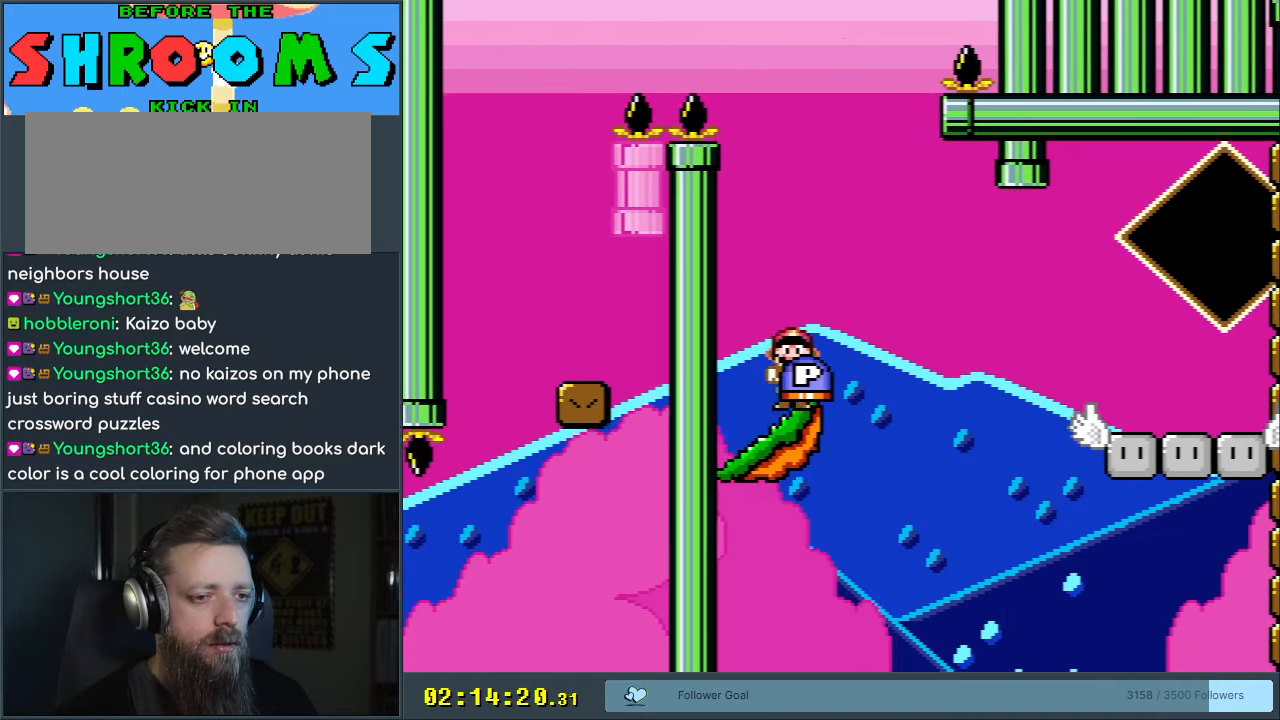
{"buttons": ["B", "Y", "DPAD_RIGHT"], "events": [[67, "B", "down"], [167, "B", "up"], [317, "B", "down"]]}
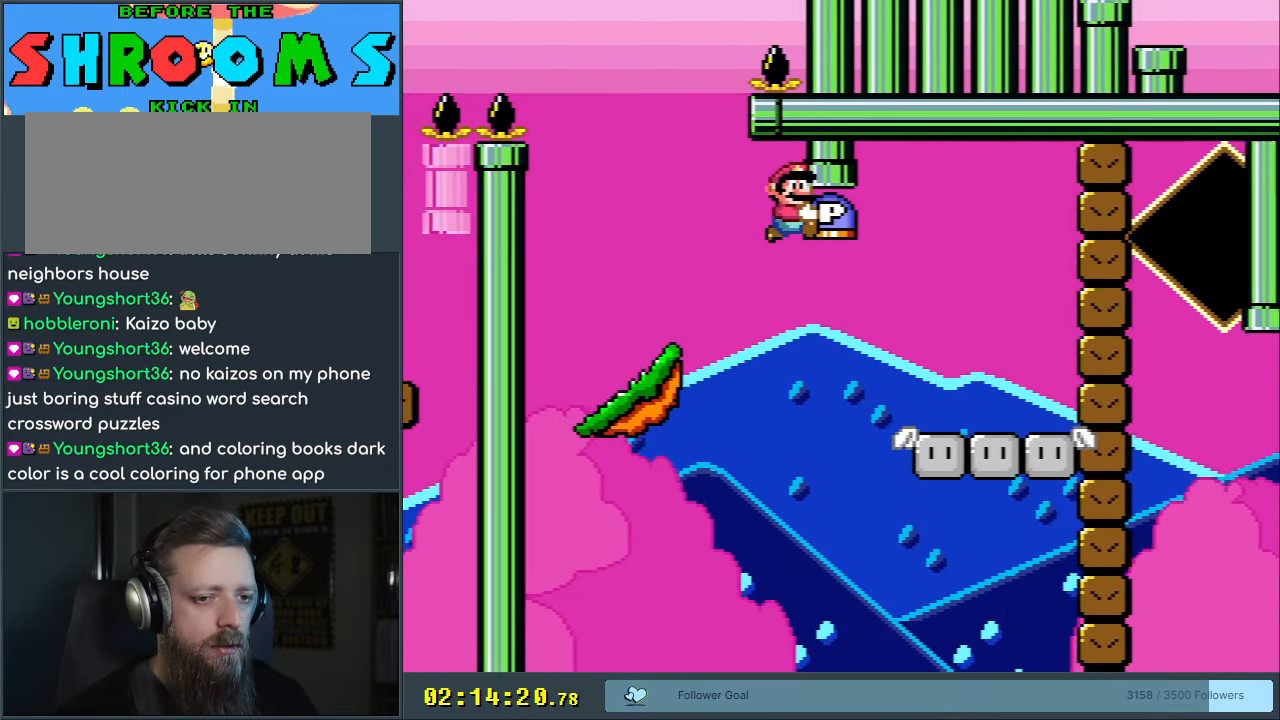
{"buttons": ["Y", "DPAD_RIGHT"], "events": [[217, "DPAD_RIGHT", "up"], [217, "DPAD_UP", "down"], [250, "B", "up"], [250, "DPAD_LEFT", "down"], [250, "DPAD_UP", "up"], [367, "DPAD_LEFT", "up"], [367, "DPAD_UP", "down"], [400, "DPAD_UP", "up"], [450, "DPAD_RIGHT", "down"]]}
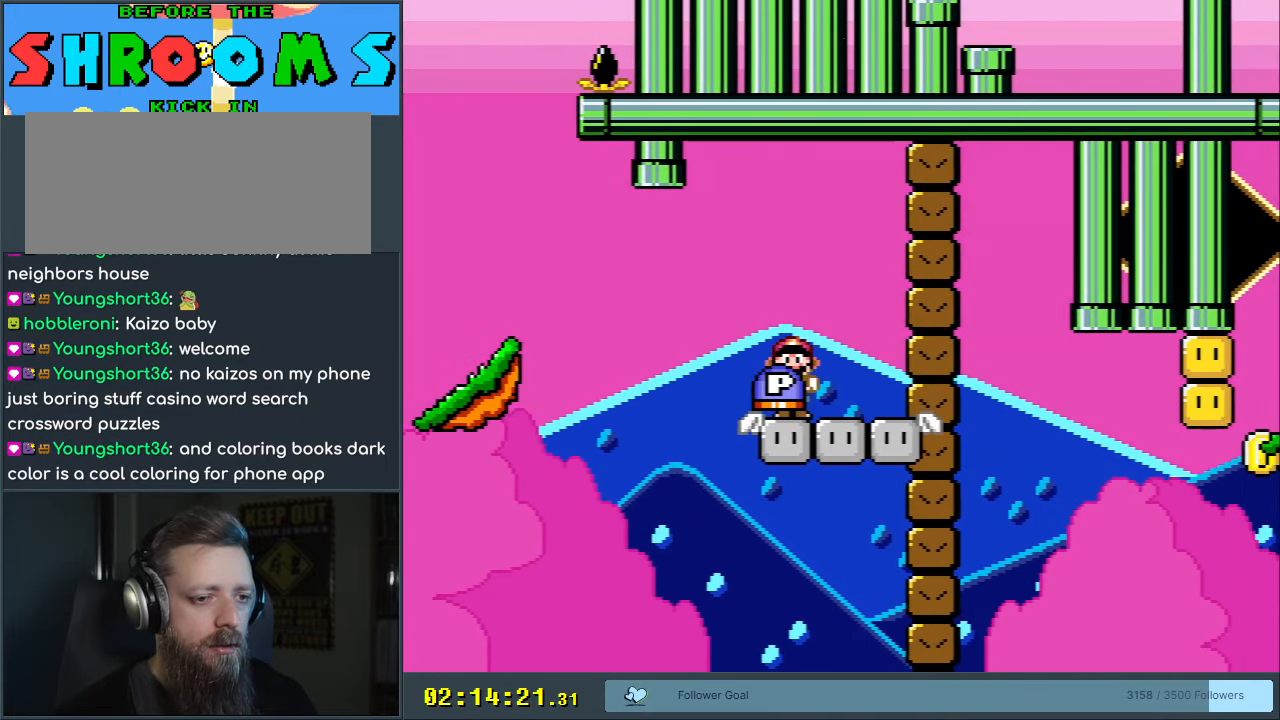
{"buttons": ["DPAD_RIGHT"], "events": [[83, "DPAD_RIGHT", "up"], [83, "DPAD_UP", "down"], [167, "Y", "up"], [300, "DPAD_UP", "up"], [433, "DPAD_RIGHT", "down"]]}
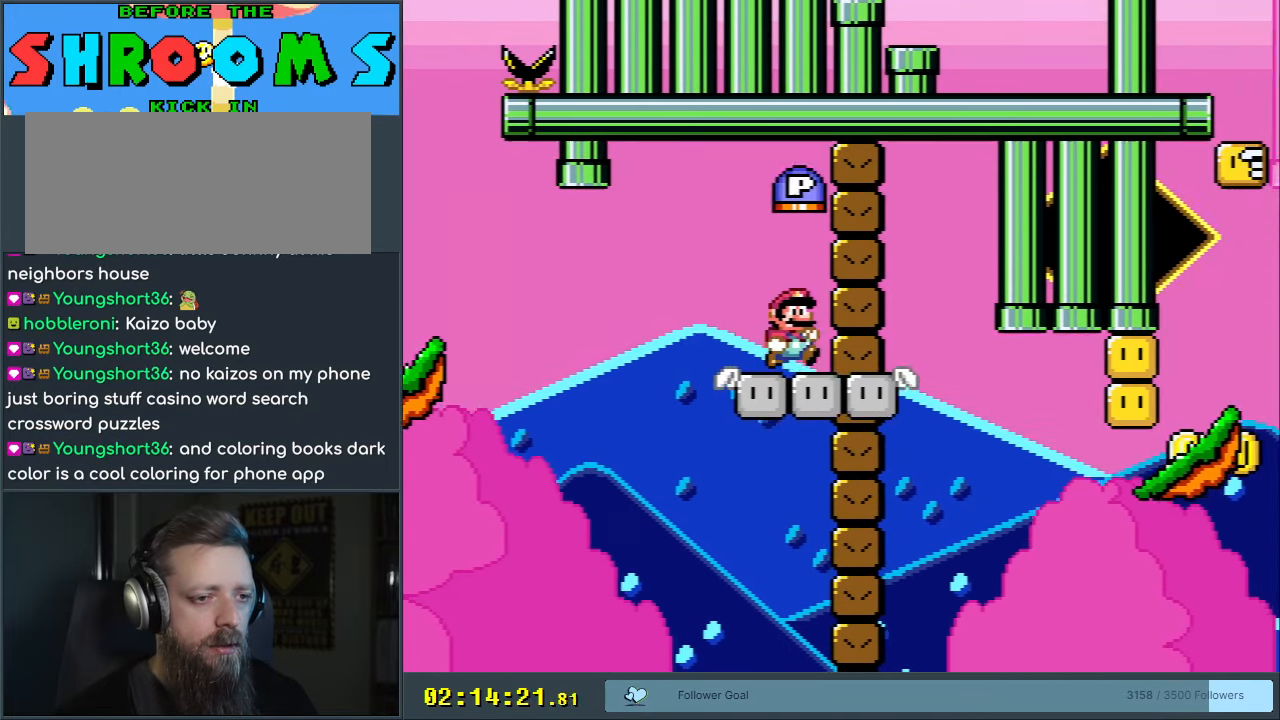
{"buttons": [], "events": [[100, "DPAD_RIGHT", "up"], [133, "DPAD_RIGHT", "down"], [467, "DPAD_RIGHT", "up"]]}
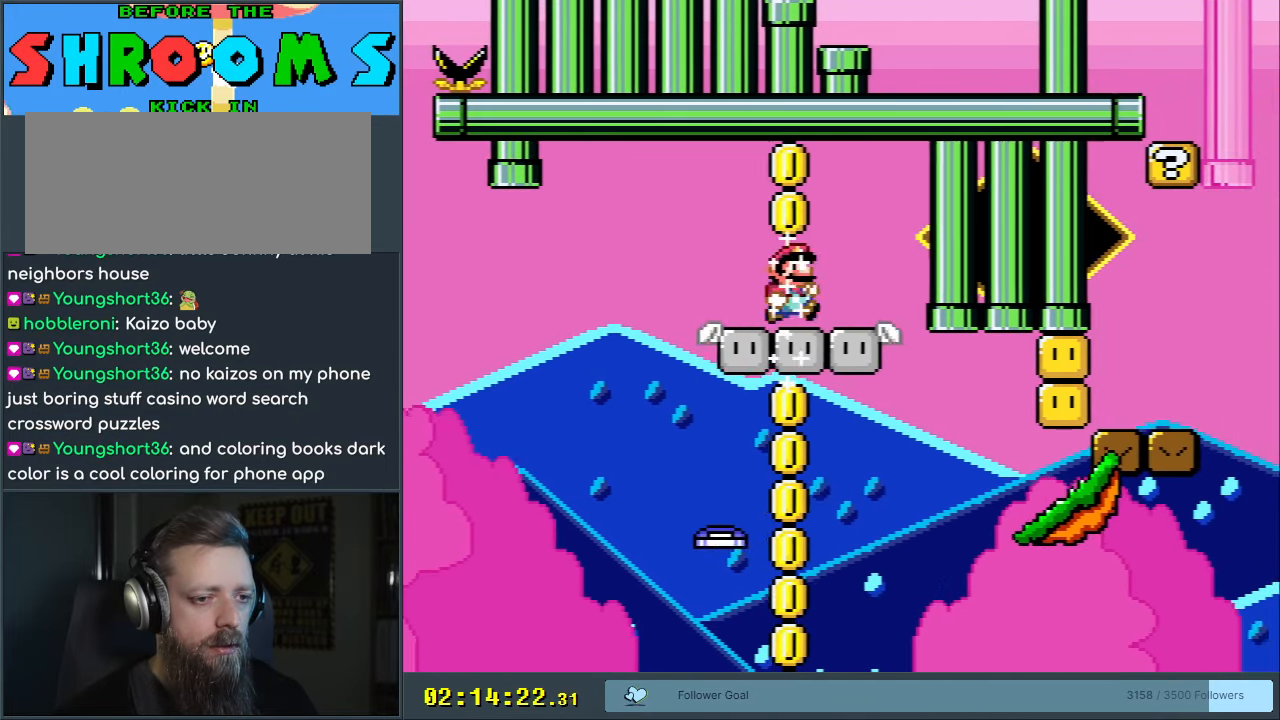
{"buttons": ["Y", "DPAD_LEFT"], "events": [[117, "Y", "down"], [367, "DPAD_LEFT", "down"]]}
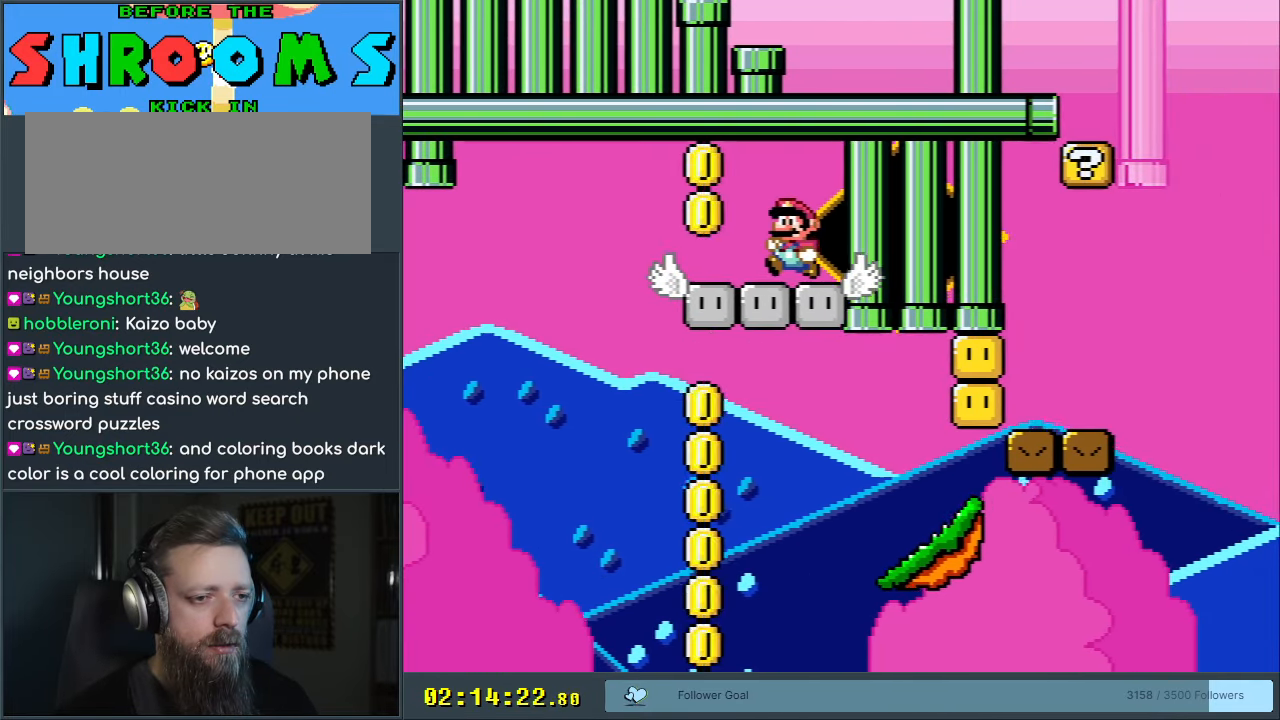
{"buttons": ["Y", "DPAD_DOWN"], "events": [[33, "DPAD_LEFT", "up"], [217, "DPAD_DOWN", "down"]]}
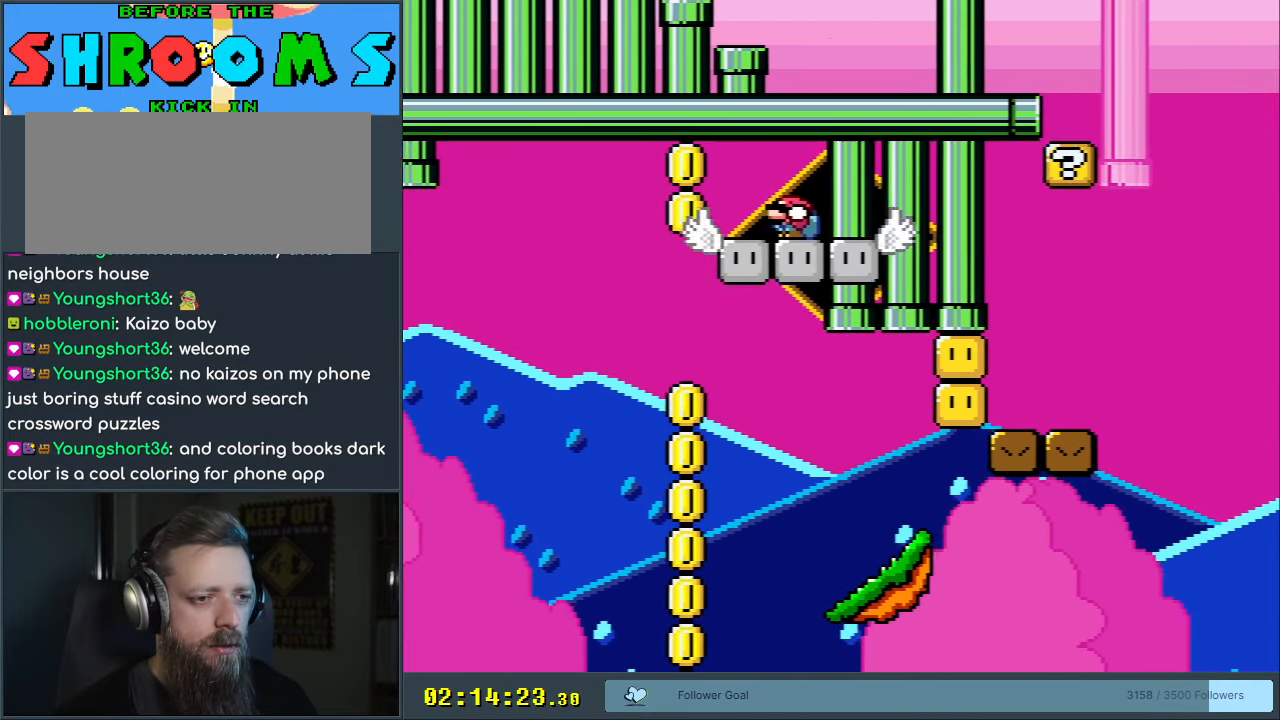
{"buttons": ["B", "Y", "DPAD_DOWN"], "events": [[83, "B", "down"], [417, "B", "up"], [483, "B", "down"]]}
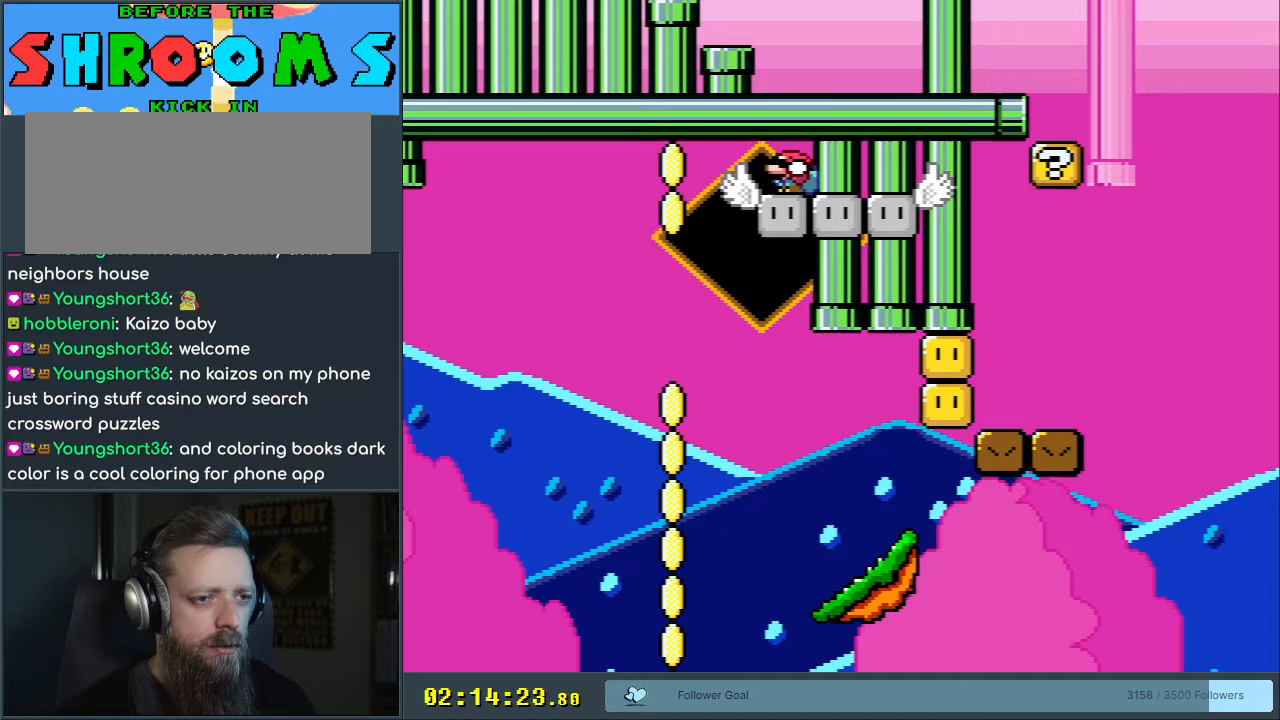
{"buttons": ["Y"], "events": [[167, "B", "up"], [217, "B", "down"], [350, "B", "up"], [450, "DPAD_DOWN", "up"]]}
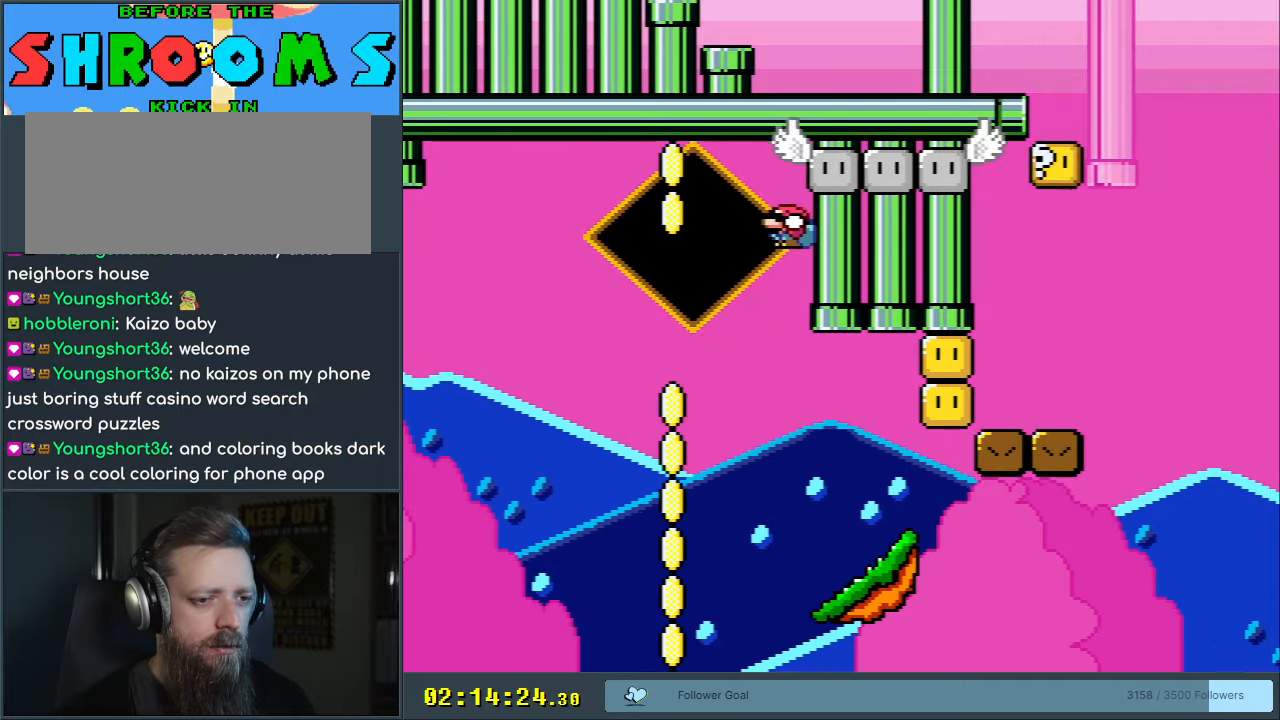
{"buttons": ["B", "Y", "DPAD_DOWN", "DPAD_LEFT"], "events": [[33, "DPAD_RIGHT", "down"], [433, "B", "down"], [450, "DPAD_RIGHT", "up"], [467, "DPAD_DOWN", "down"], [500, "DPAD_LEFT", "down"]]}
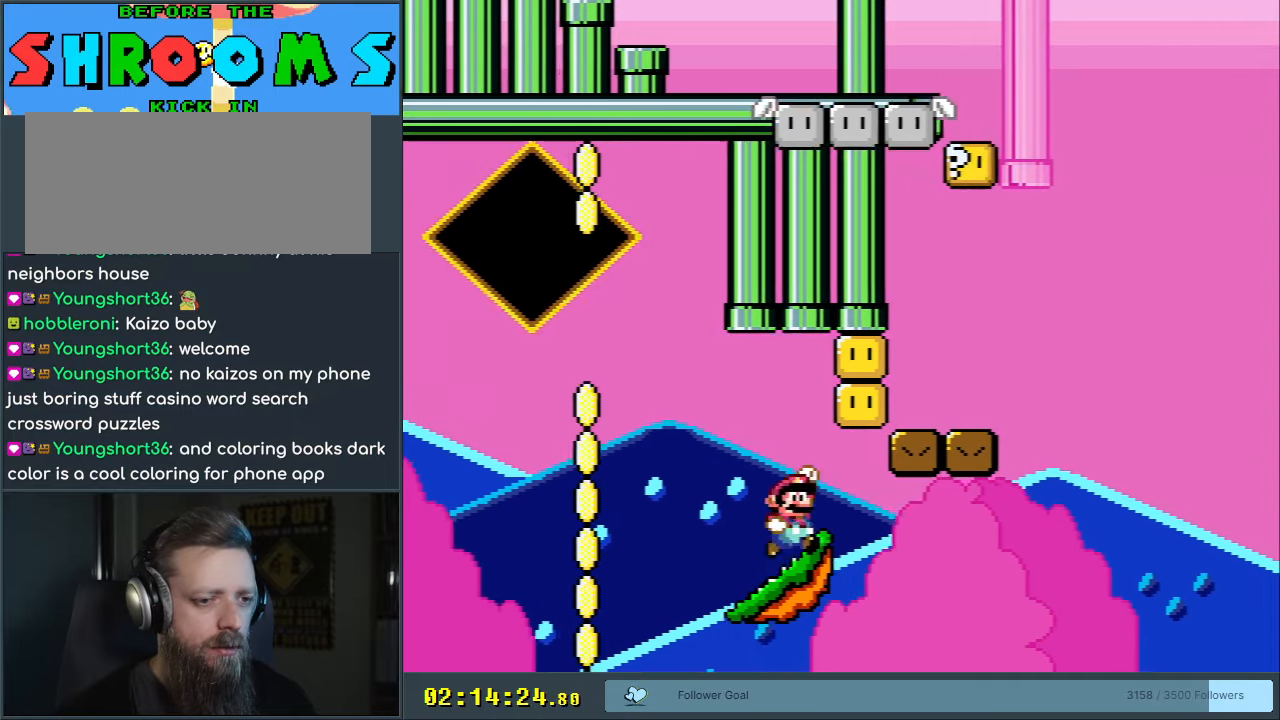
{"buttons": ["Y"], "events": [[117, "DPAD_DOWN", "up"], [200, "B", "up"], [233, "DPAD_LEFT", "up"], [267, "DPAD_RIGHT", "down"], [367, "DPAD_RIGHT", "up"]]}
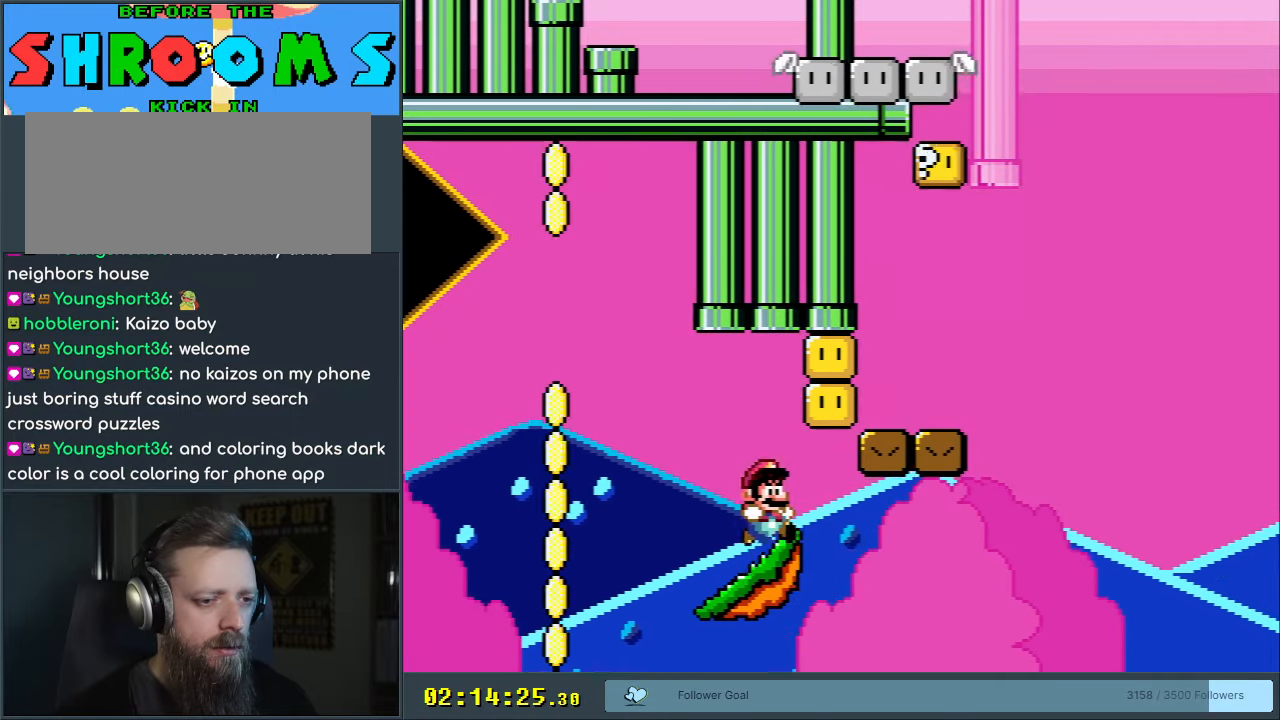
{"buttons": ["Y"], "events": [[283, "DPAD_RIGHT", "down"], [333, "B", "down"], [367, "DPAD_RIGHT", "up"], [467, "B", "up"]]}
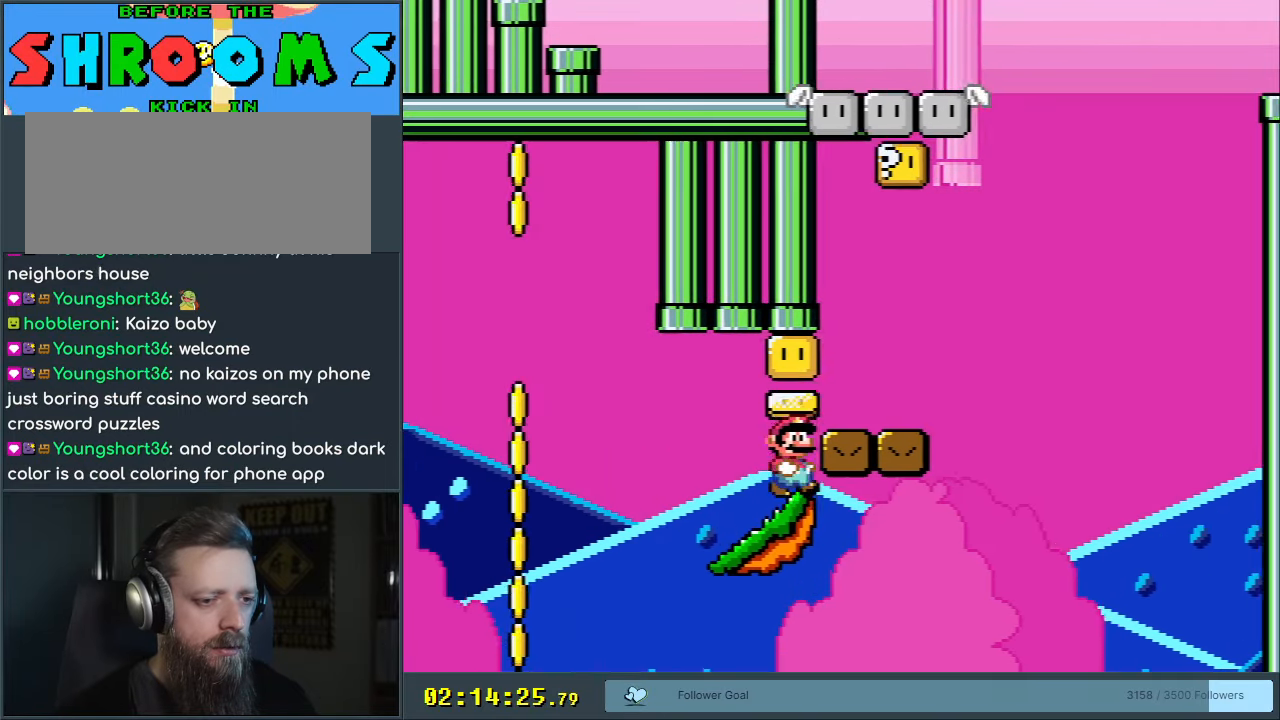
{"buttons": ["B", "Y", "DPAD_RIGHT"], "events": [[33, "B", "down"], [167, "B", "up"], [283, "DPAD_RIGHT", "down"], [333, "B", "down"]]}
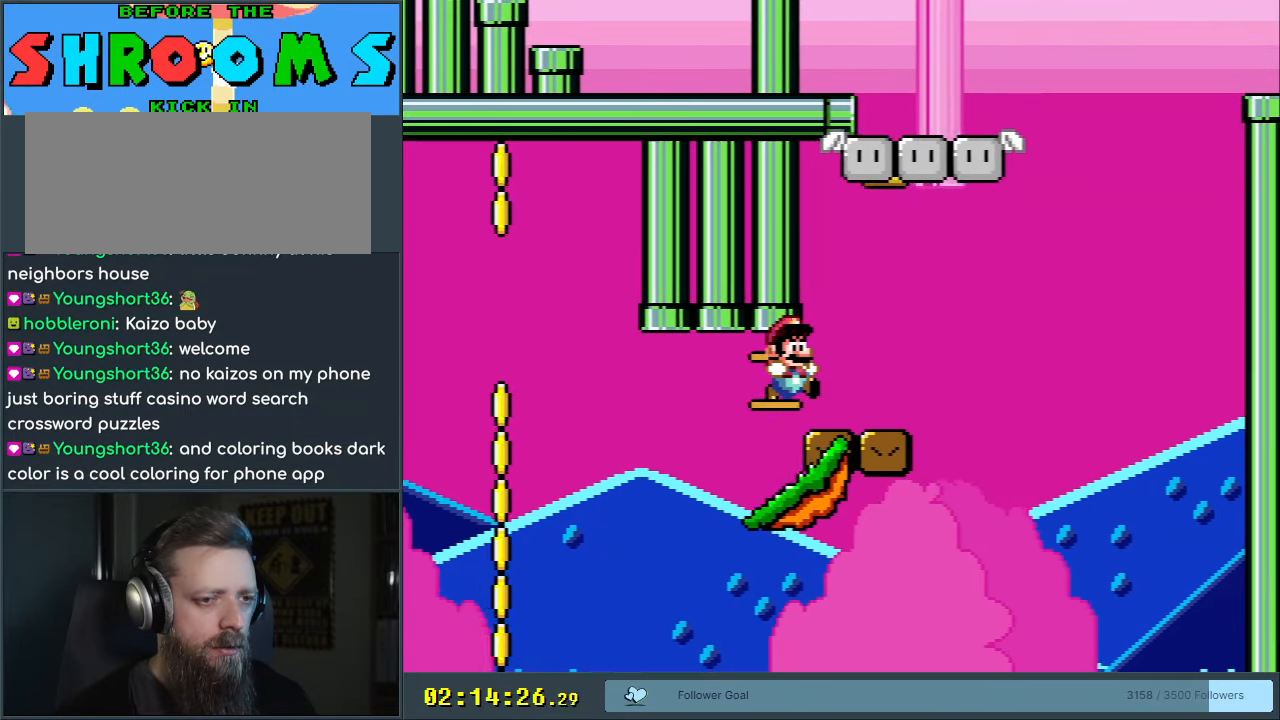
{"buttons": ["B", "Y", "DPAD_LEFT"], "events": [[17, "B", "up"], [167, "DPAD_RIGHT", "up"], [200, "B", "down"], [217, "DPAD_LEFT", "down"], [333, "DPAD_LEFT", "up"], [467, "DPAD_LEFT", "down"]]}
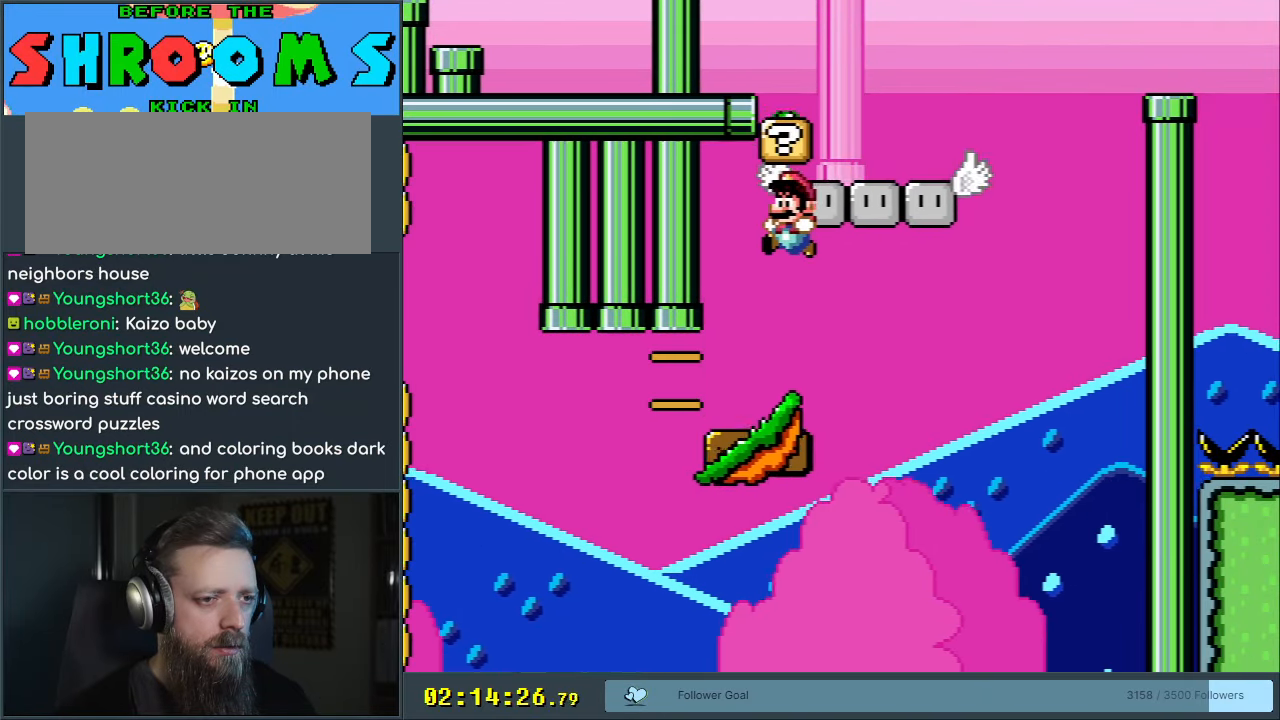
{"buttons": ["Y"], "events": [[50, "DPAD_LEFT", "up"], [117, "B", "up"], [250, "DPAD_RIGHT", "down"], [333, "DPAD_RIGHT", "up"]]}
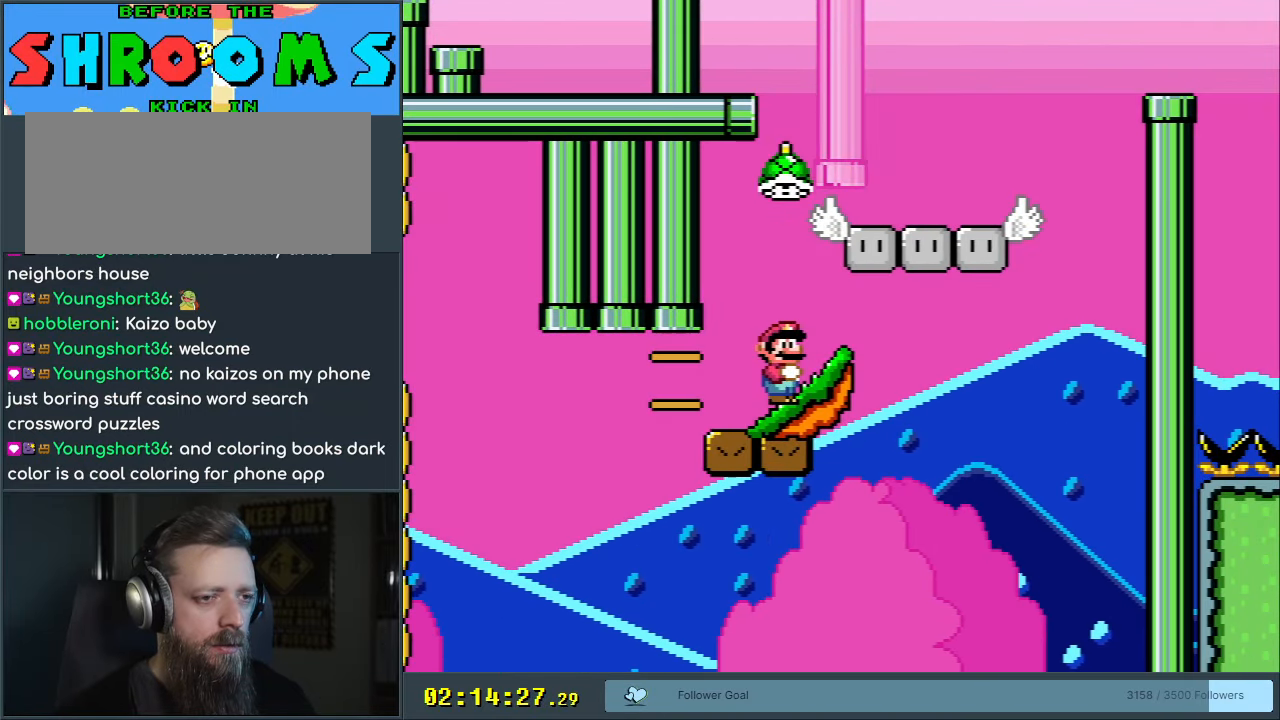
{"buttons": ["Y", "DPAD_RIGHT"], "events": [[317, "DPAD_RIGHT", "down"]]}
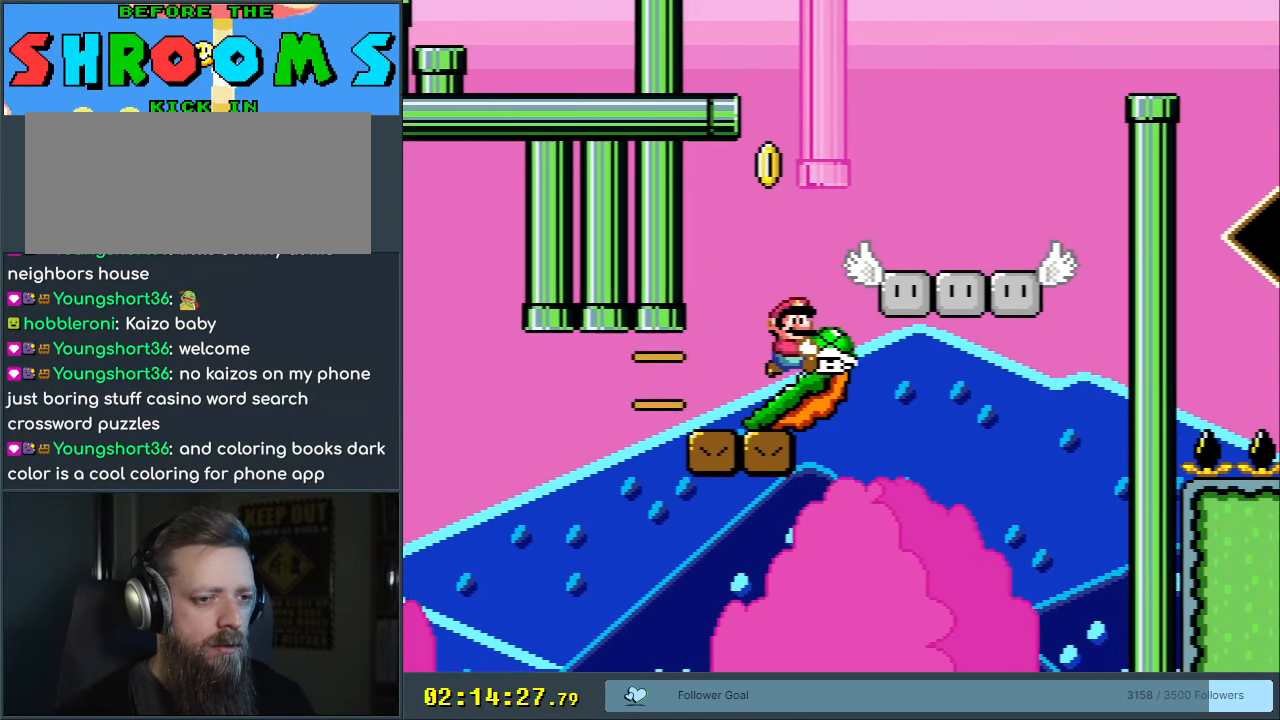
{"buttons": ["Y"], "events": [[67, "B", "down"], [150, "B", "up"], [267, "DPAD_RIGHT", "up"]]}
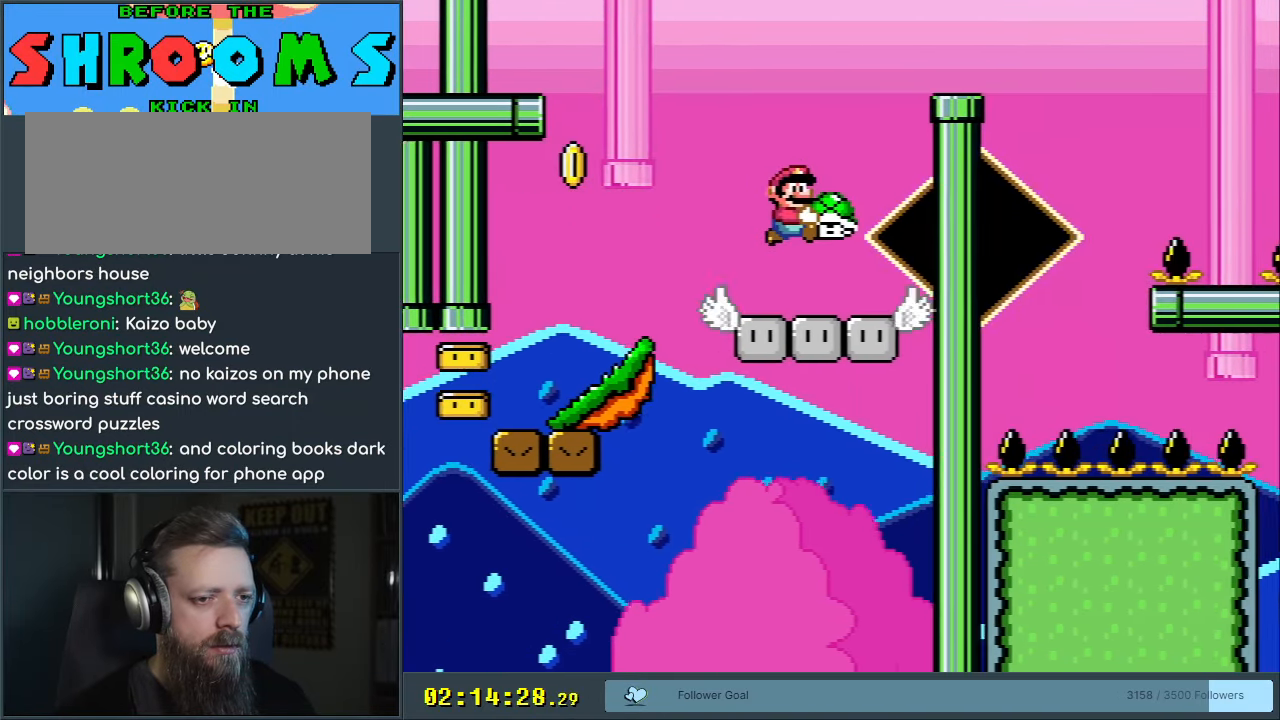
{"buttons": ["B", "Y", "DPAD_RIGHT"], "events": [[117, "B", "down"], [200, "DPAD_LEFT", "down"], [333, "DPAD_LEFT", "up"], [433, "DPAD_RIGHT", "down"]]}
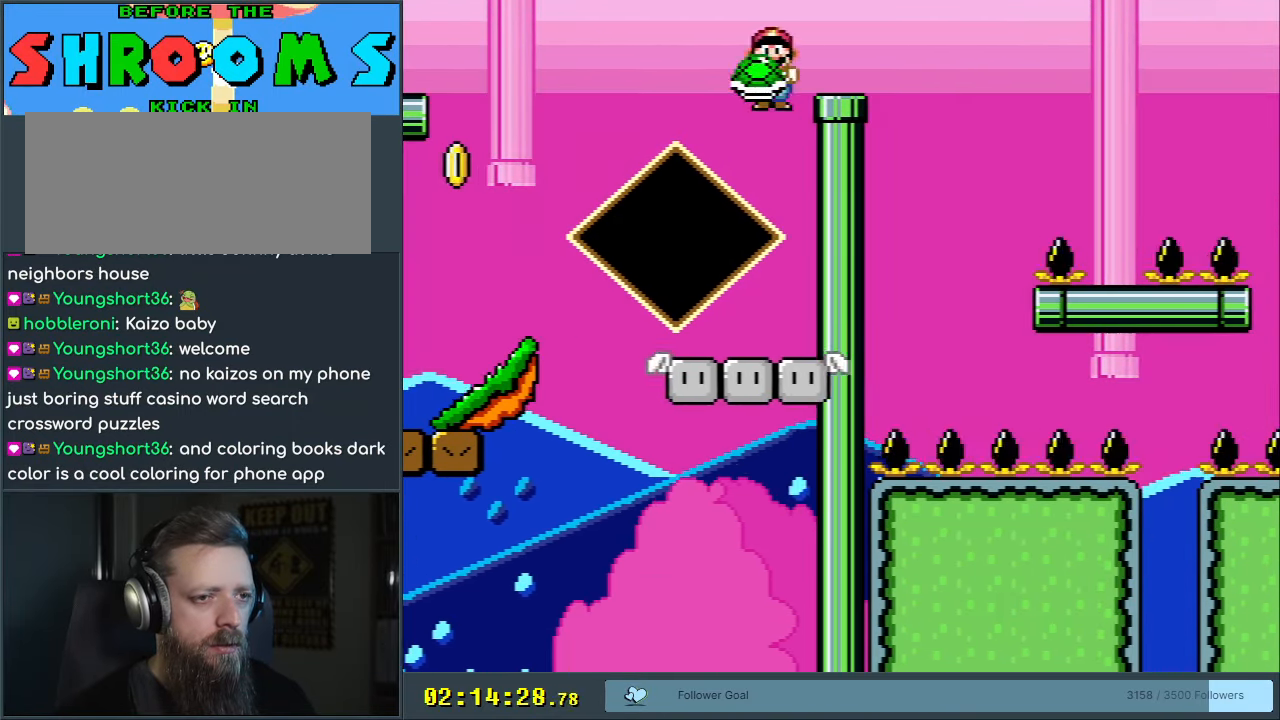
{"buttons": ["Y", "DPAD_RIGHT"], "events": [[200, "DPAD_RIGHT", "up"], [283, "B", "up"], [367, "DPAD_LEFT", "down"], [383, "B", "down"], [400, "DPAD_LEFT", "up"], [450, "DPAD_RIGHT", "down"], [500, "B", "up"]]}
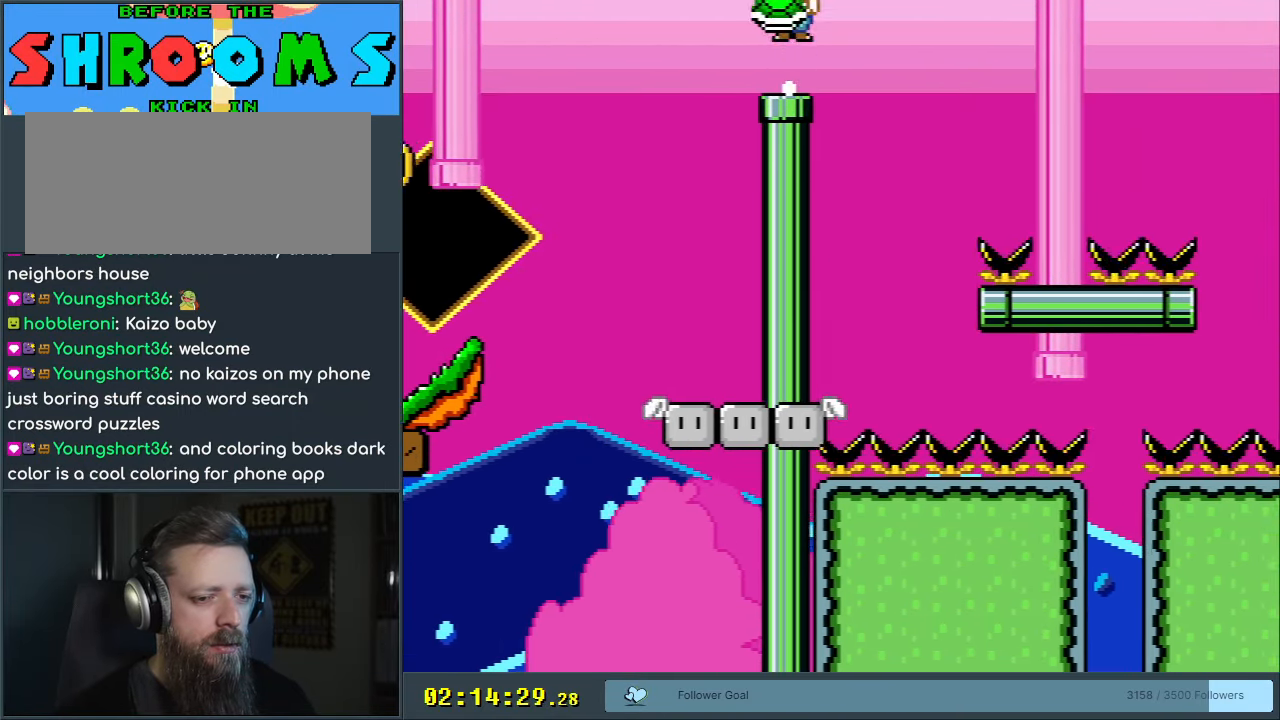
{"buttons": ["B", "Y"], "events": [[183, "DPAD_RIGHT", "up"], [200, "B", "down"], [267, "DPAD_LEFT", "down"], [433, "DPAD_LEFT", "up"]]}
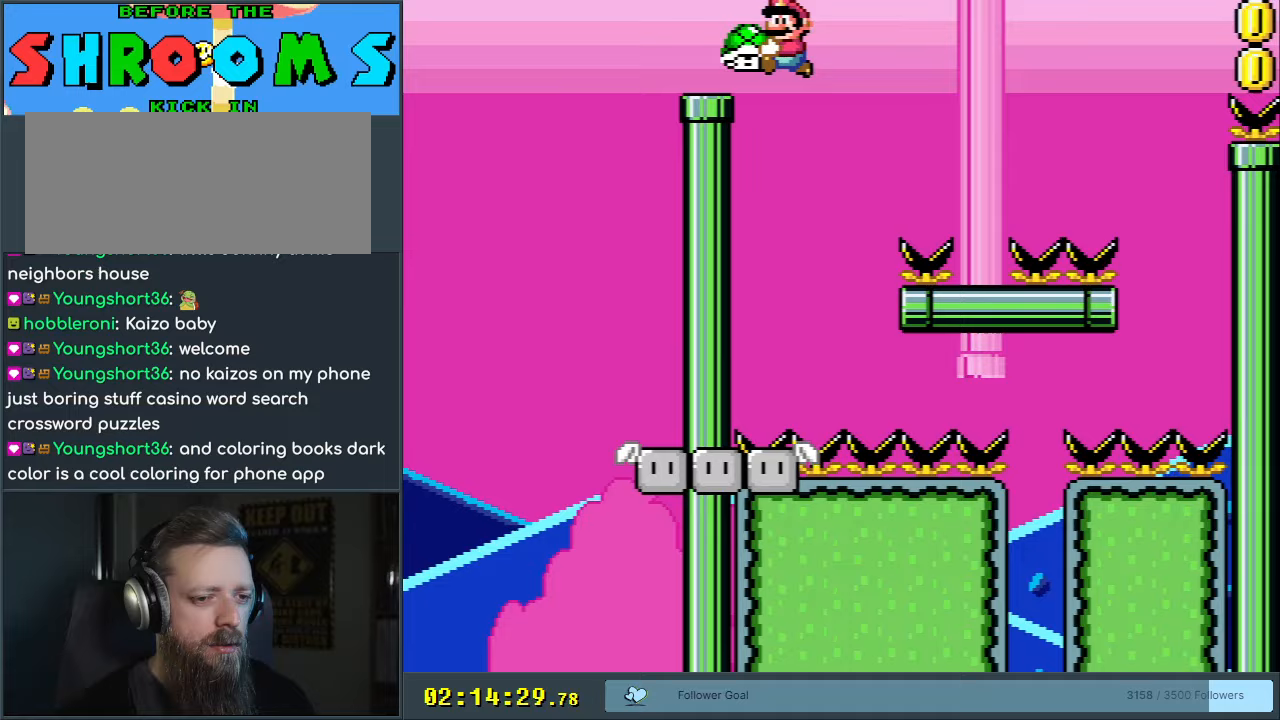
{"buttons": ["B", "Y", "DPAD_RIGHT"], "events": [[83, "DPAD_RIGHT", "down"]]}
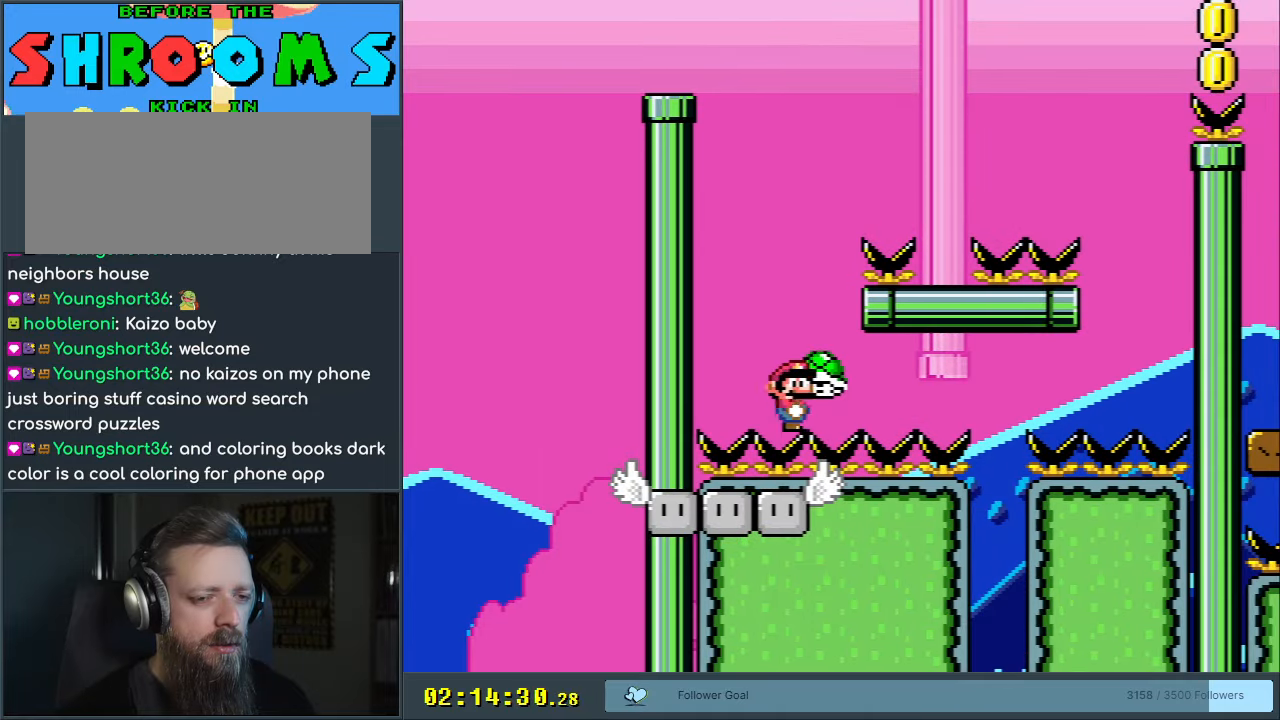
{"buttons": ["B", "Y", "DPAD_RIGHT"], "events": []}
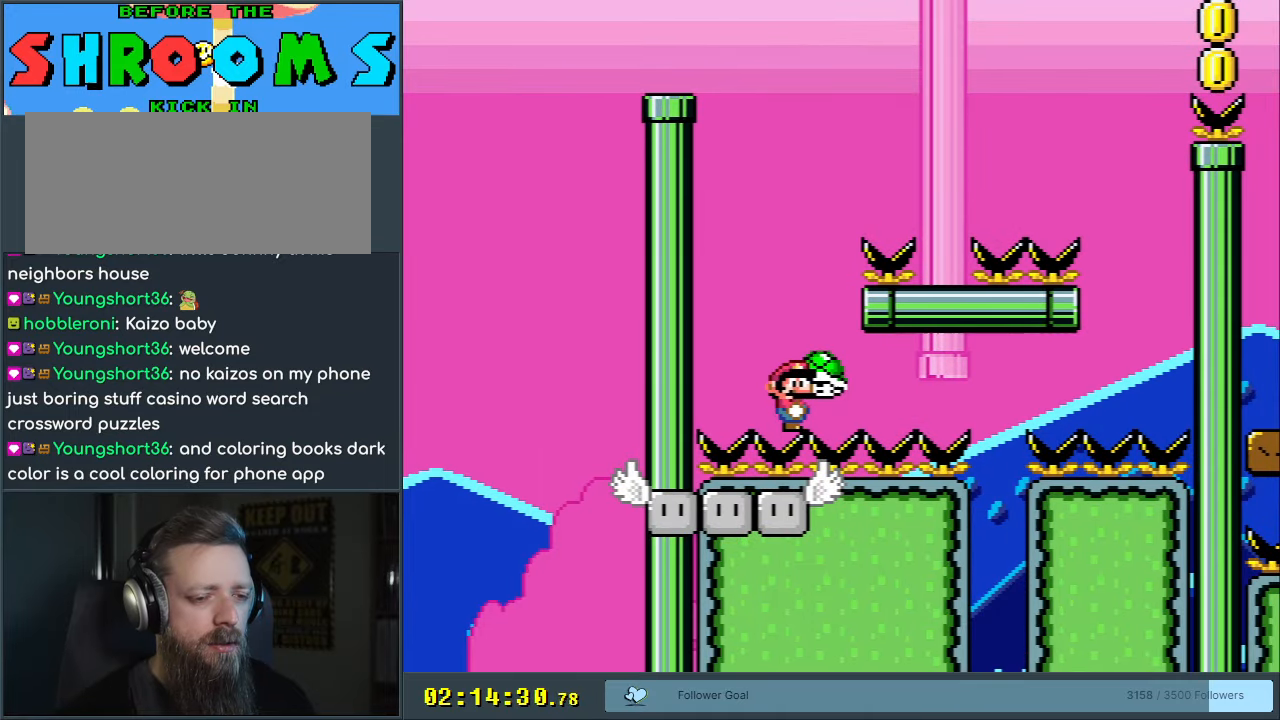
{"buttons": ["B", "Y", "DPAD_RIGHT"], "events": []}
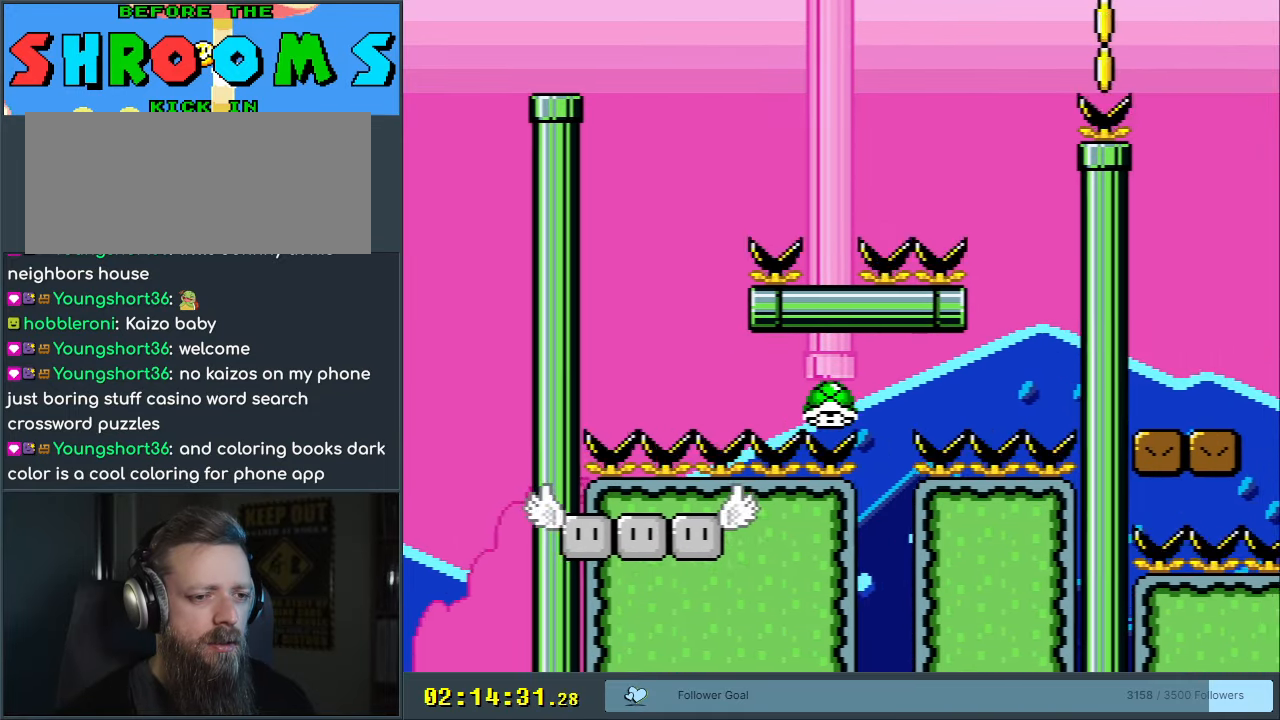
{"buttons": ["B", "Y", "DPAD_LEFT"], "events": [[300, "B", "up"], [383, "B", "down"], [383, "DPAD_RIGHT", "up"], [417, "DPAD_UP", "down"], [433, "DPAD_UP", "up"], [467, "DPAD_LEFT", "down"]]}
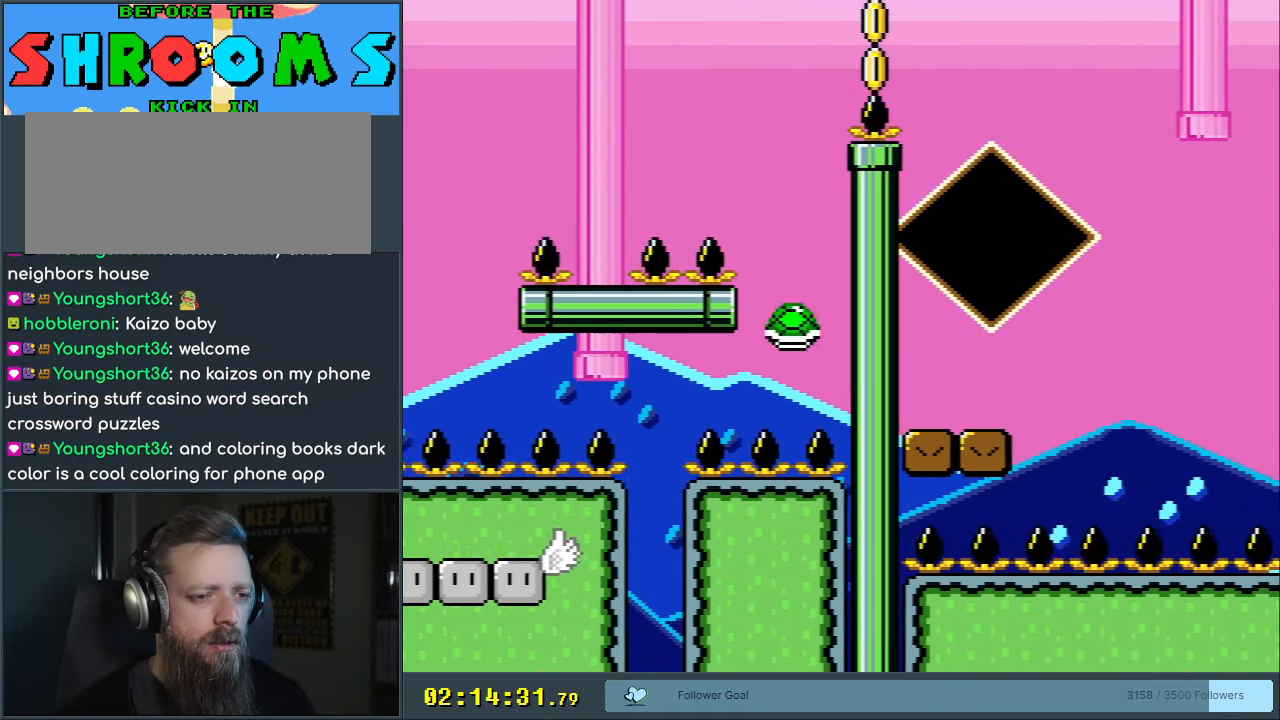
{"buttons": ["Y", "DPAD_RIGHT"], "events": [[367, "DPAD_LEFT", "up"], [383, "B", "up"], [450, "DPAD_RIGHT", "down"]]}
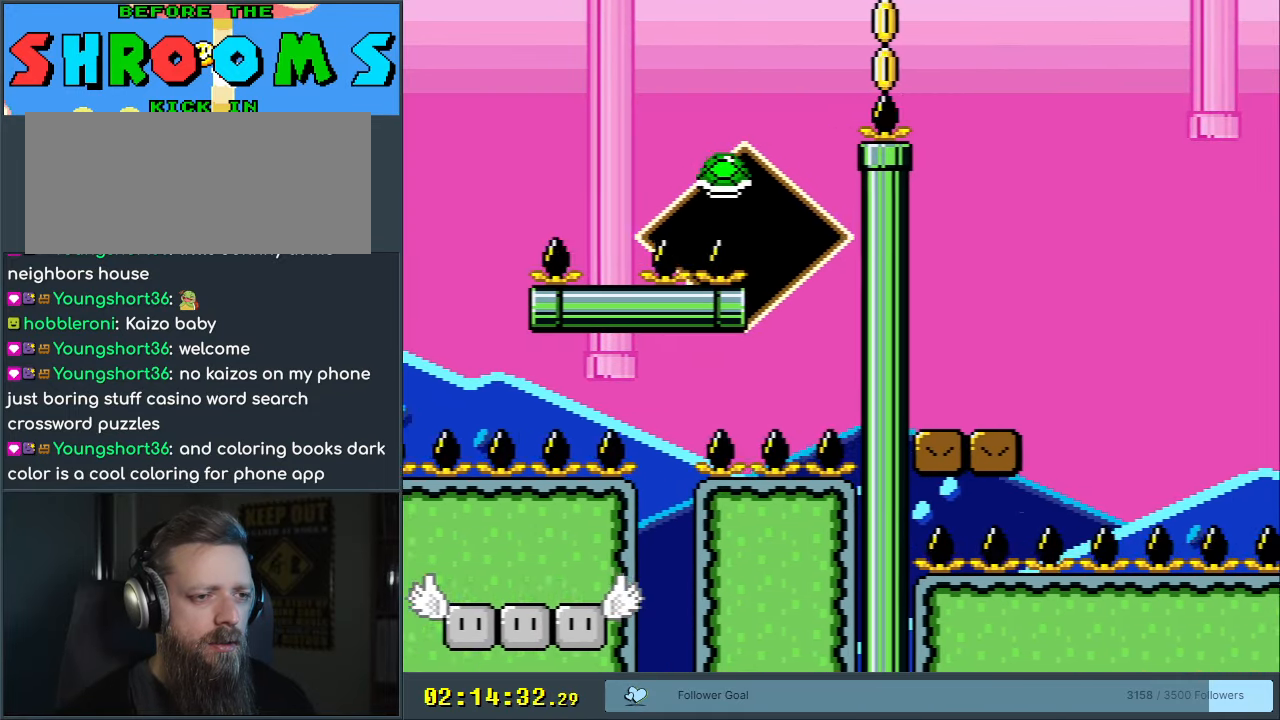
{"buttons": ["B", "Y", "DPAD_RIGHT"], "events": [[233, "B", "down"]]}